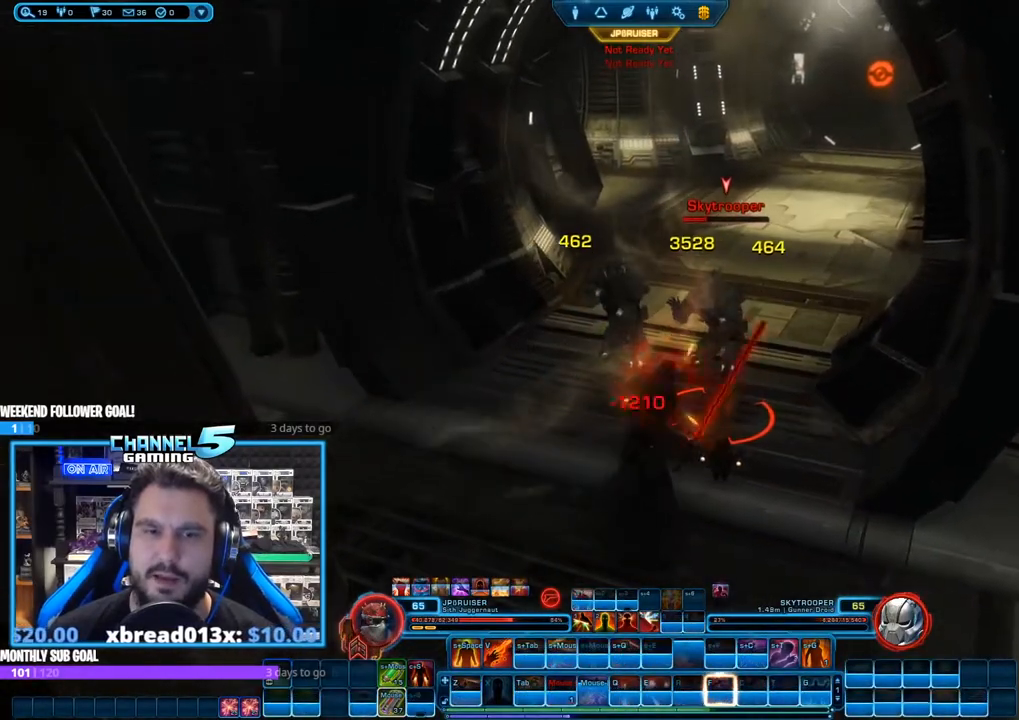
Gameplay with keyboard and mouse; each line is a JSON object with the keys and mouse buttons held at the frame after it. "events" lists presses ("down") and releases ("up") of "1", "2", "3", "4", "5", "a", "alt", "b", "c", "ctrl", "d", "e", "f", "g", "q", "r", "s", "shift", "space", "t", "tab", "tilde", "v", "w", "x", "z", "mouse_left", "mouse_wheel", "mouse_right", "mouse_mb4" and "mouse_mb5" between this image and that frame as [ms after this image, input, new state], when the widget could be followed in between. "mouse_left", "mouse_wheel", "mouse_right", "mouse_mb4", "mouse_mb5" = the "left", "wheel", "right", "mb4", "mb5" buttons of the "mouse" list. No other keys are recorded. "wheel" means that the mouse wheel is clicked or scrolled. Mouse movement is not recorded.
{"keys": ["s"], "mouse": ["right"], "events": [[83, "2", "up"], [133, "2", "down"], [217, "2", "up"], [400, "s", "down"]]}
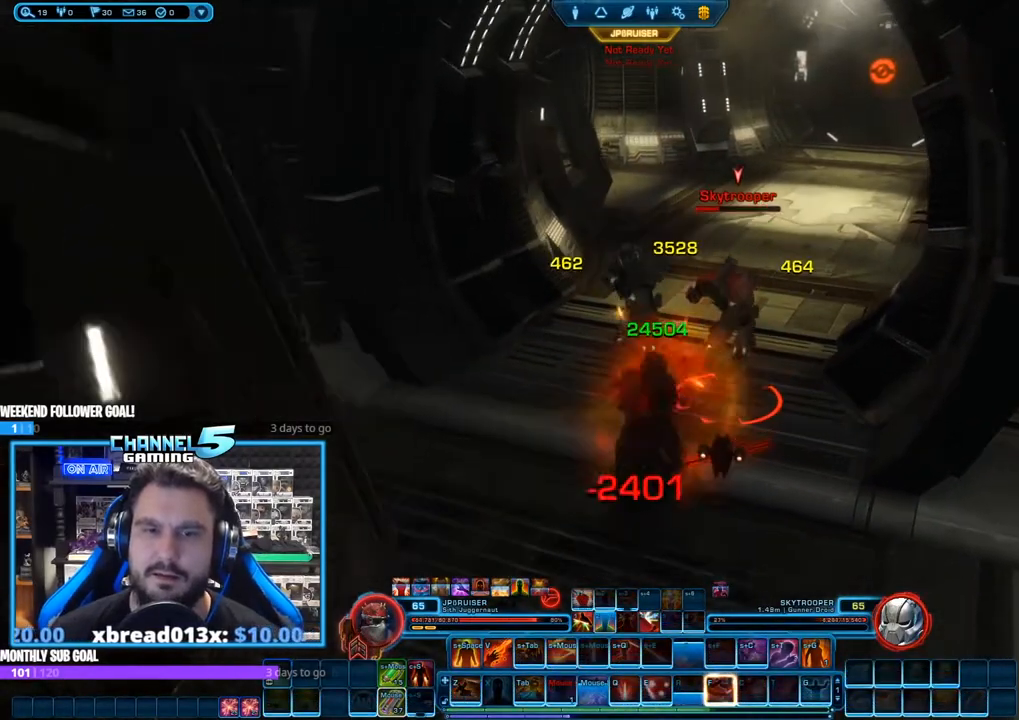
{"keys": [], "mouse": ["right"], "events": [[100, "mouse_left", "down"], [100, "s", "up"], [233, "f", "down"], [283, "mouse_left", "up"], [333, "f", "up"], [383, "f", "down"], [467, "f", "up"]]}
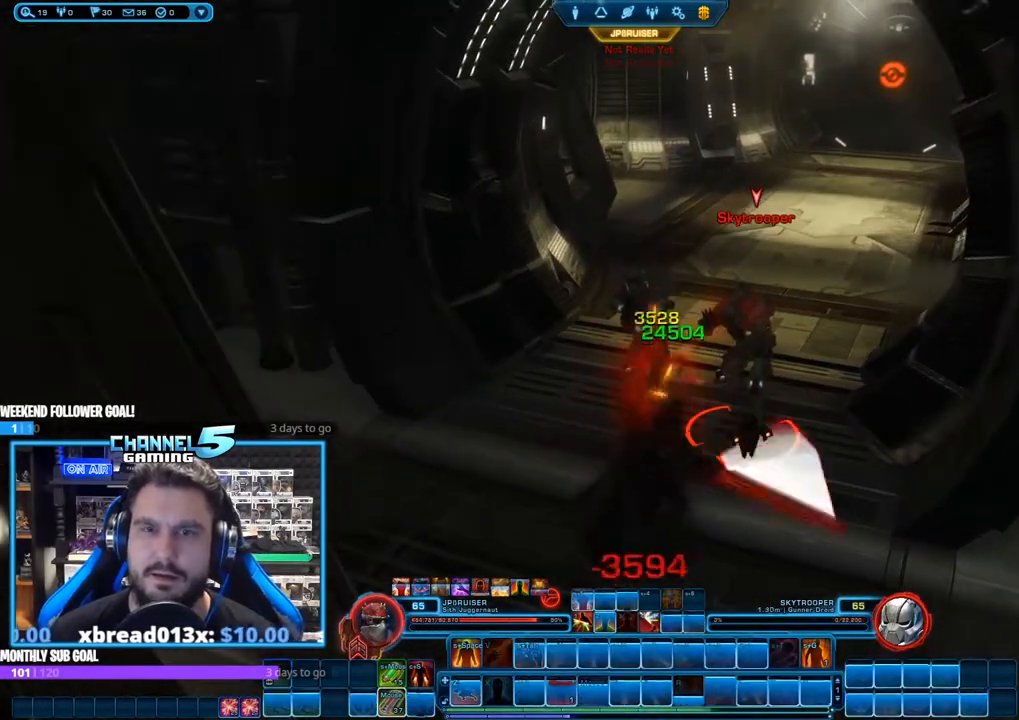
{"keys": ["s"], "mouse": ["right"], "events": [[17, "f", "down"], [117, "f", "up"], [200, "s", "down"], [250, "f", "down"], [250, "s", "up"], [350, "f", "up"], [383, "s", "down"]]}
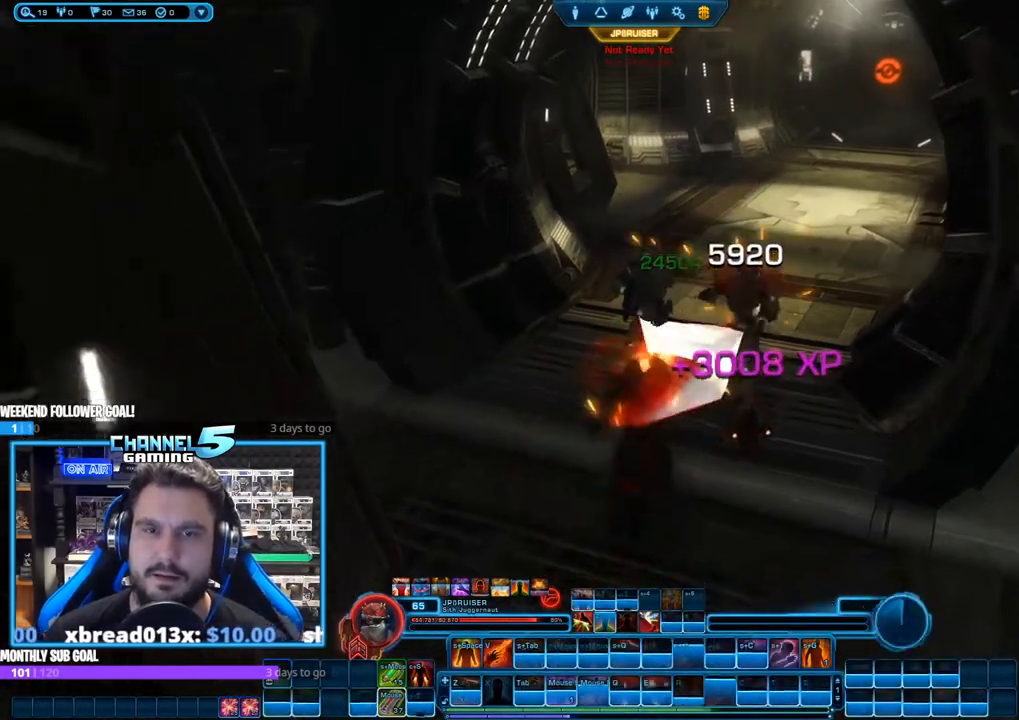
{"keys": ["shift", "w"], "mouse": ["left", "right"], "events": [[33, "d", "down"], [83, "s", "up"], [167, "d", "up"], [450, "mouse_left", "down"], [450, "shift", "down"], [500, "w", "down"]]}
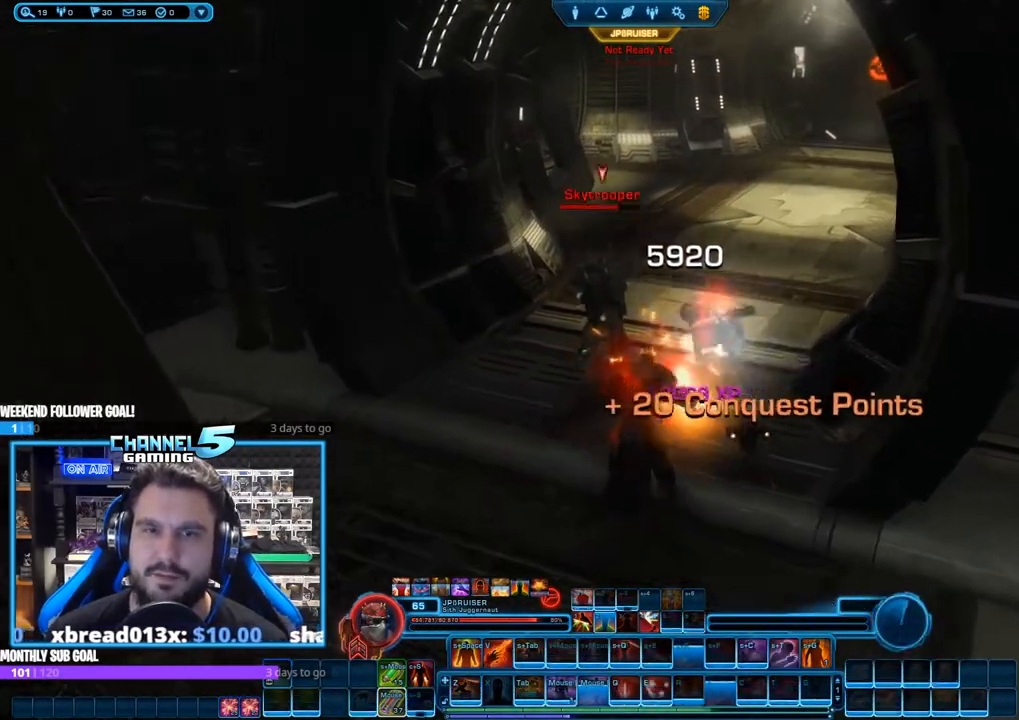
{"keys": [], "mouse": ["right"], "events": [[50, "mouse_left", "up"], [50, "shift", "up"], [100, "w", "up"], [183, "q", "down"], [233, "q", "up"], [367, "q", "down"], [467, "q", "up"]]}
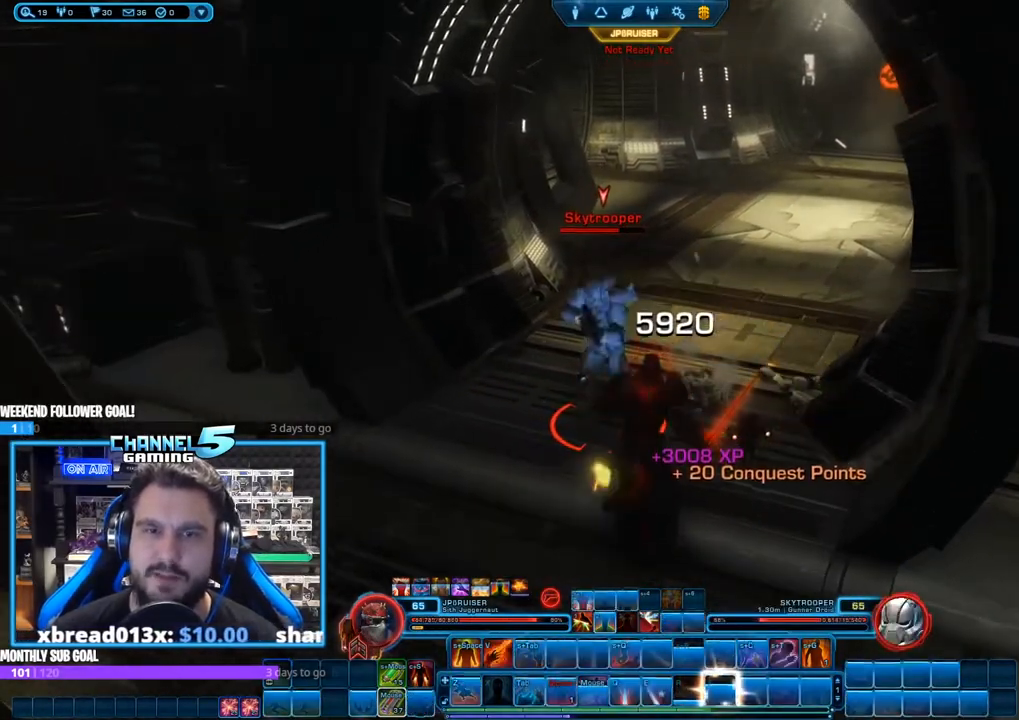
{"keys": [], "mouse": ["right"], "events": [[17, "q", "down"], [117, "q", "up"], [200, "q", "down"], [300, "w", "down"], [383, "q", "up"], [433, "w", "up"]]}
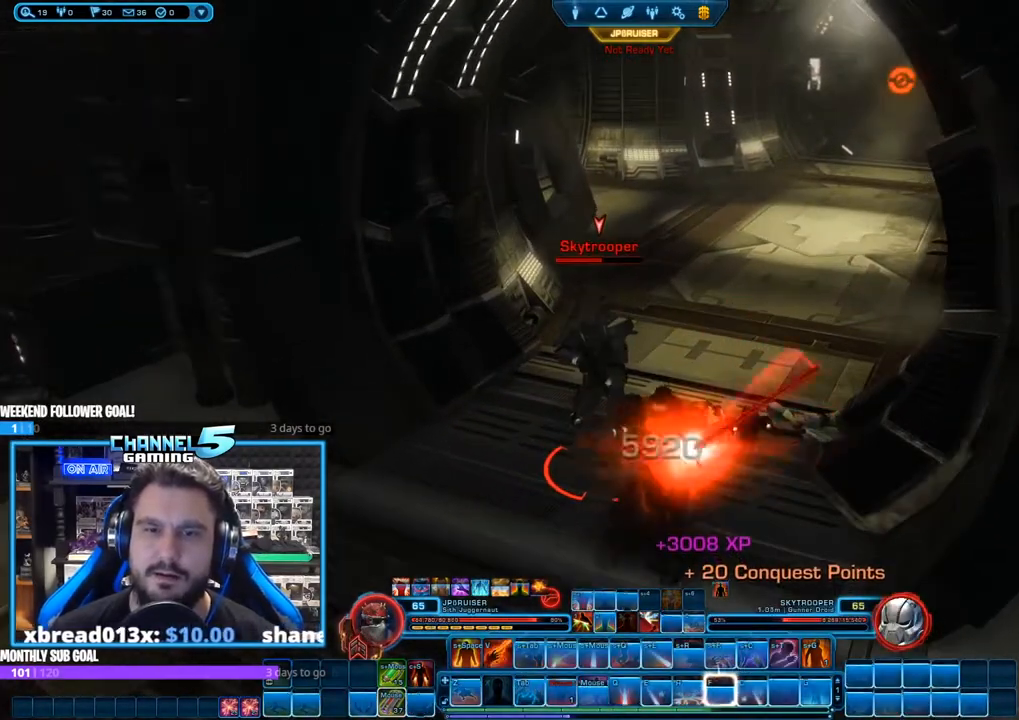
{"keys": [], "mouse": ["left", "right"], "events": [[83, "s", "down"], [317, "s", "up"], [450, "mouse_left", "down"]]}
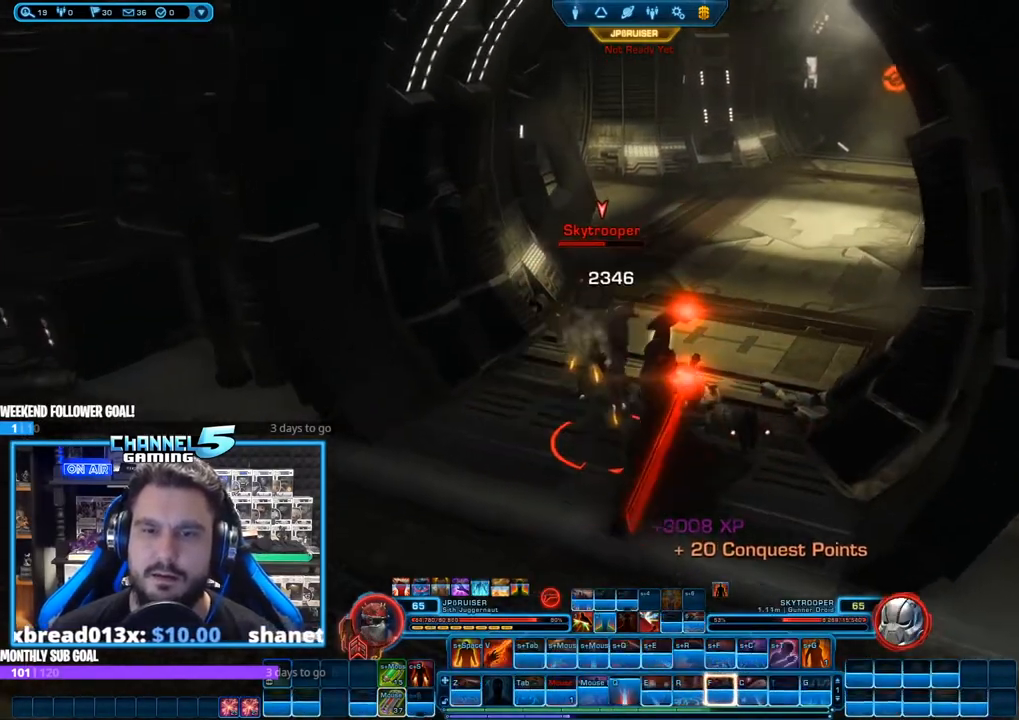
{"keys": ["f", "shift"], "mouse": ["right"], "events": [[50, "s", "down"], [133, "mouse_left", "up"], [233, "s", "up"], [233, "shift", "down"], [333, "f", "down"], [417, "f", "up"], [467, "f", "down"]]}
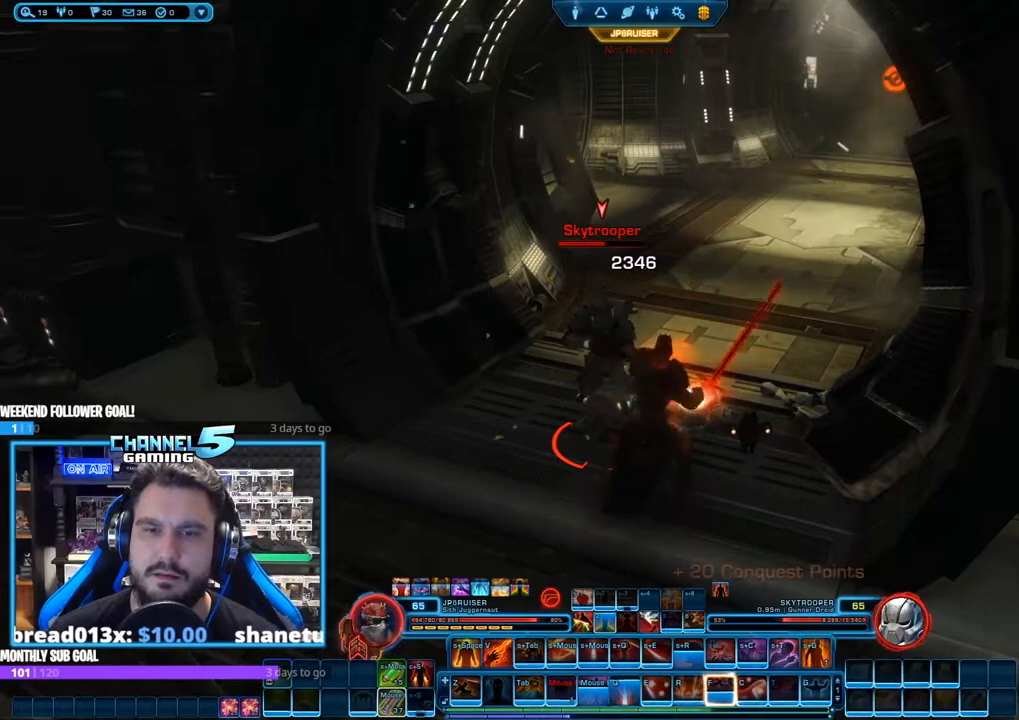
{"keys": ["f", "shift"], "mouse": ["right"], "events": [[67, "f", "up"], [150, "f", "down"], [250, "f", "up"], [300, "f", "down"], [383, "f", "up"], [433, "f", "down"]]}
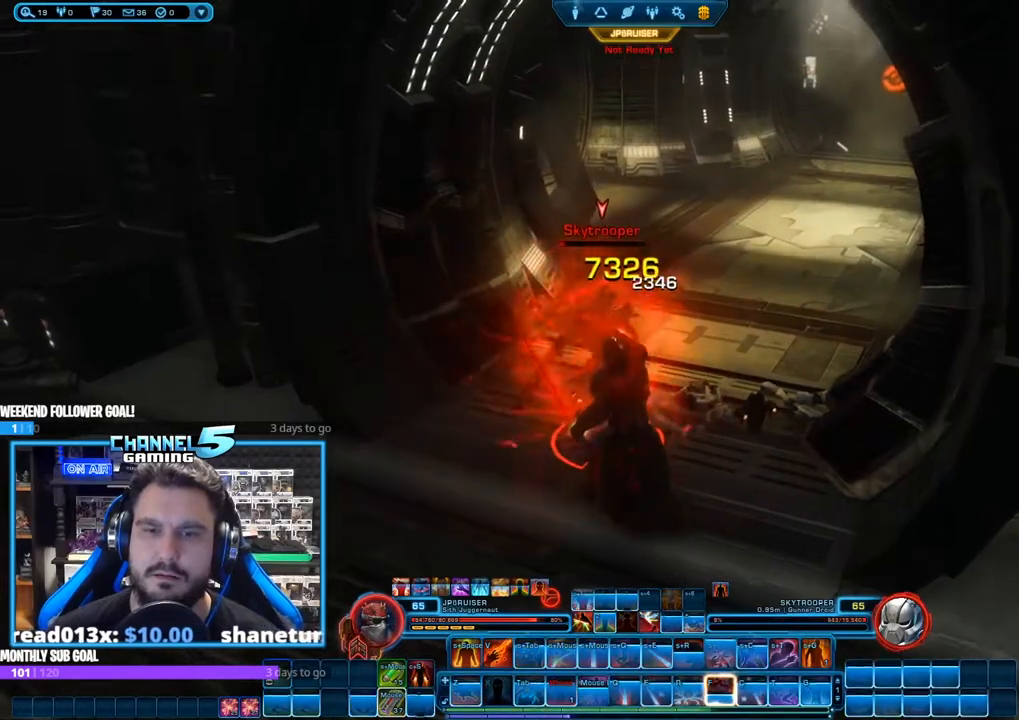
{"keys": [], "mouse": ["right"], "events": [[33, "f", "up"], [133, "f", "down"], [217, "f", "up"], [267, "shift", "up"], [317, "s", "down"], [400, "s", "up"]]}
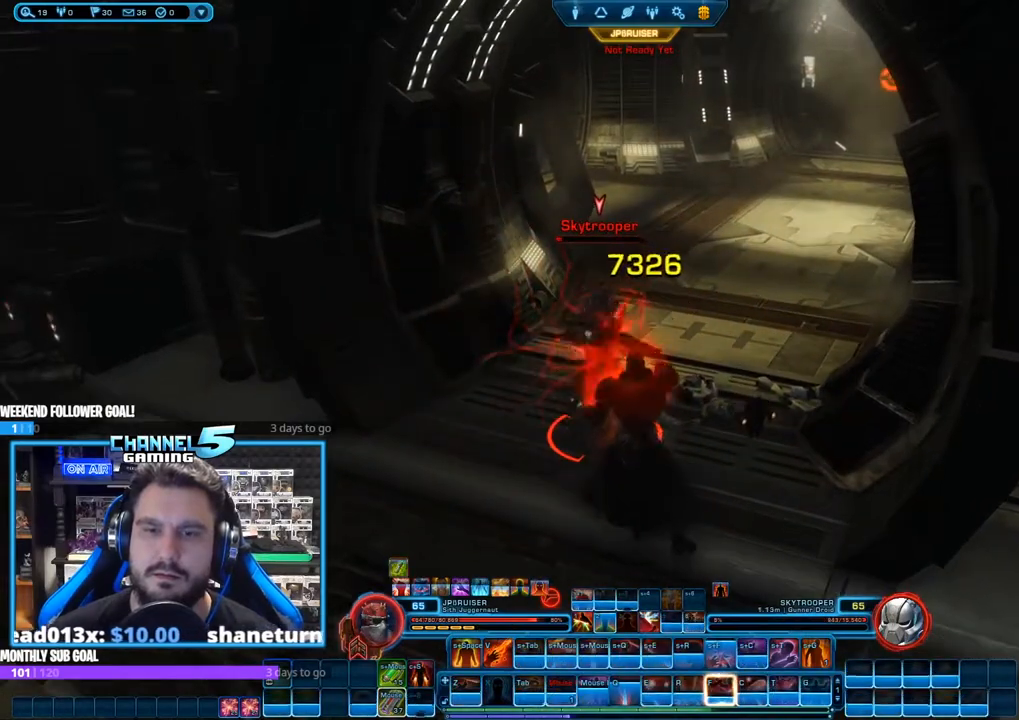
{"keys": [], "mouse": ["right"], "events": [[50, "t", "down"], [150, "t", "up"], [233, "t", "down"], [283, "t", "up"], [383, "t", "down"], [467, "t", "up"]]}
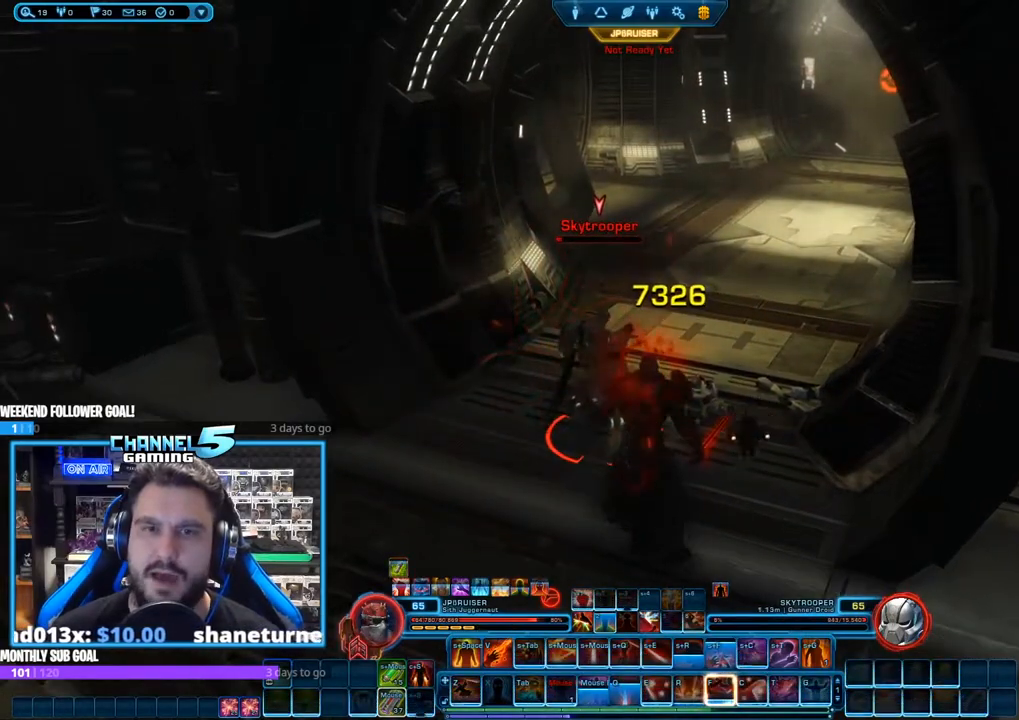
{"keys": [], "mouse": ["right"], "events": [[67, "t", "down"], [117, "t", "up"], [200, "t", "down"], [300, "t", "up"], [350, "t", "down"], [433, "t", "up"]]}
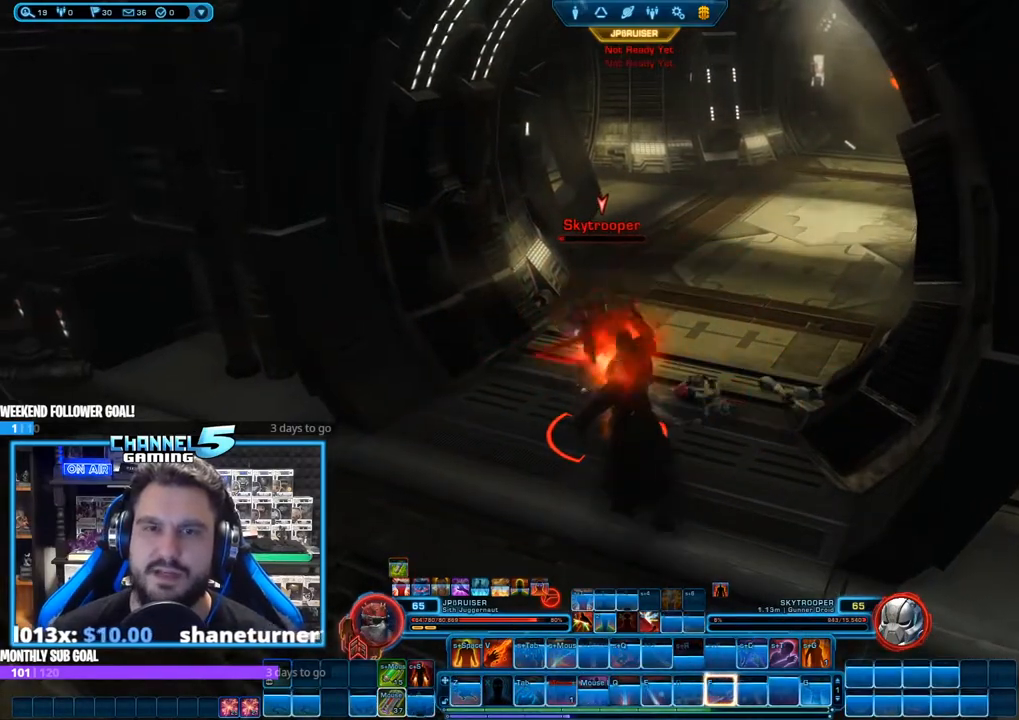
{"keys": [], "mouse": [], "events": [[183, "s", "down"], [417, "mouse_right", "up"], [417, "s", "up"]]}
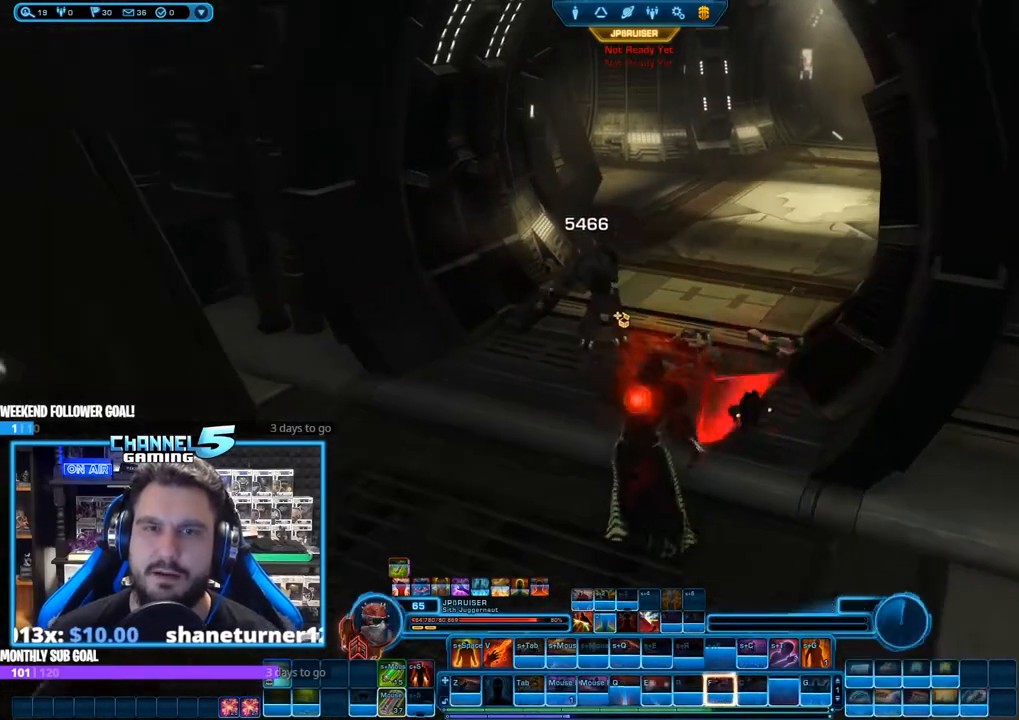
{"keys": [], "mouse": [], "events": [[50, "w", "down"], [183, "w", "up"], [283, "mouse_right", "down"], [333, "mouse_right", "up"]]}
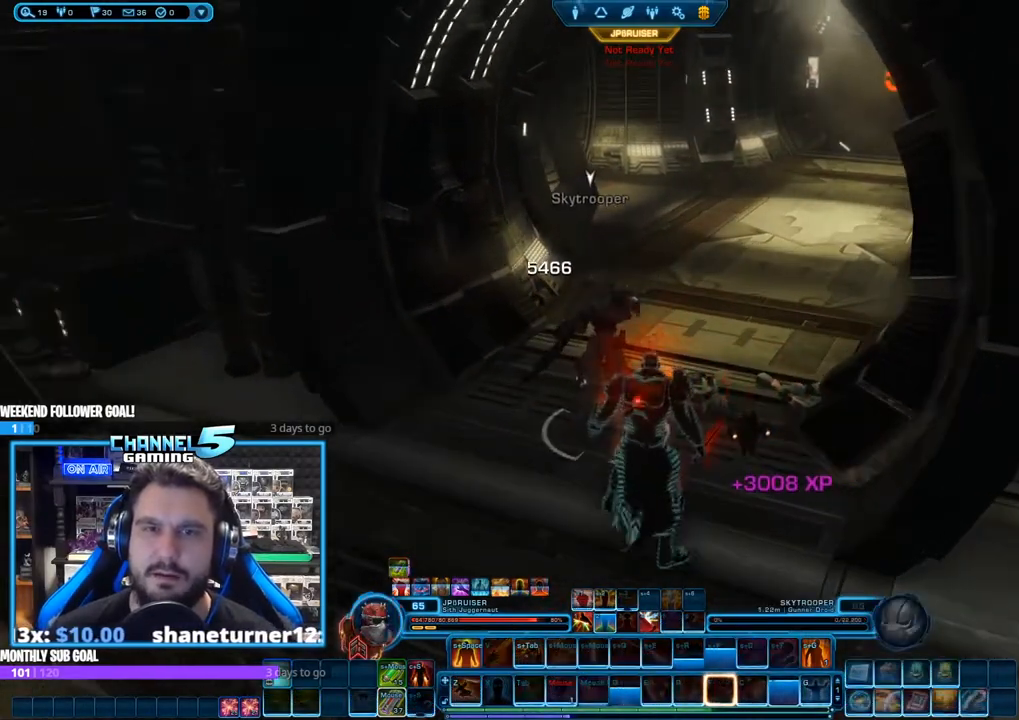
{"keys": [], "mouse": ["right"], "events": [[17, "mouse_right", "down"]]}
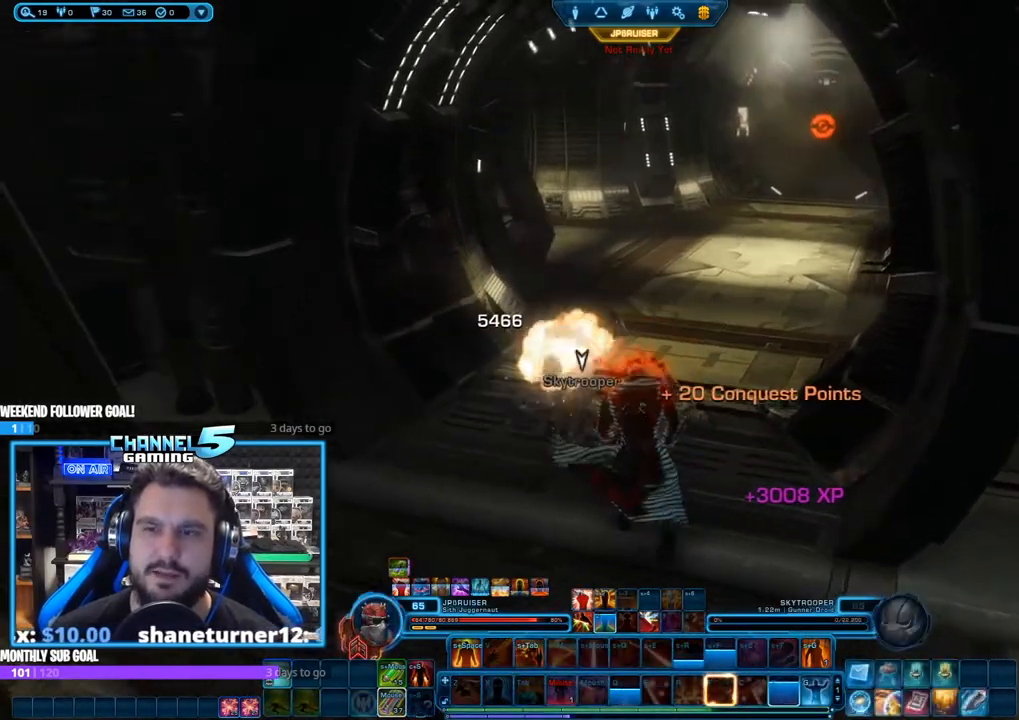
{"keys": ["w"], "mouse": ["right"], "events": [[400, "w", "down"]]}
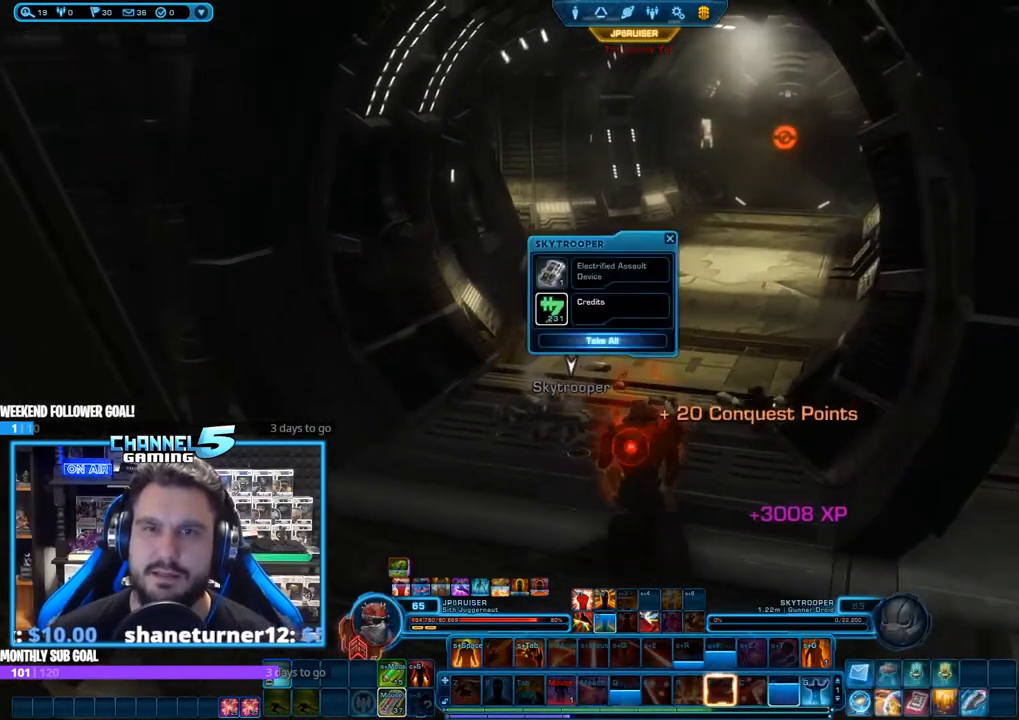
{"keys": ["w"], "mouse": ["left", "right"], "events": [[167, "mouse_left", "down"]]}
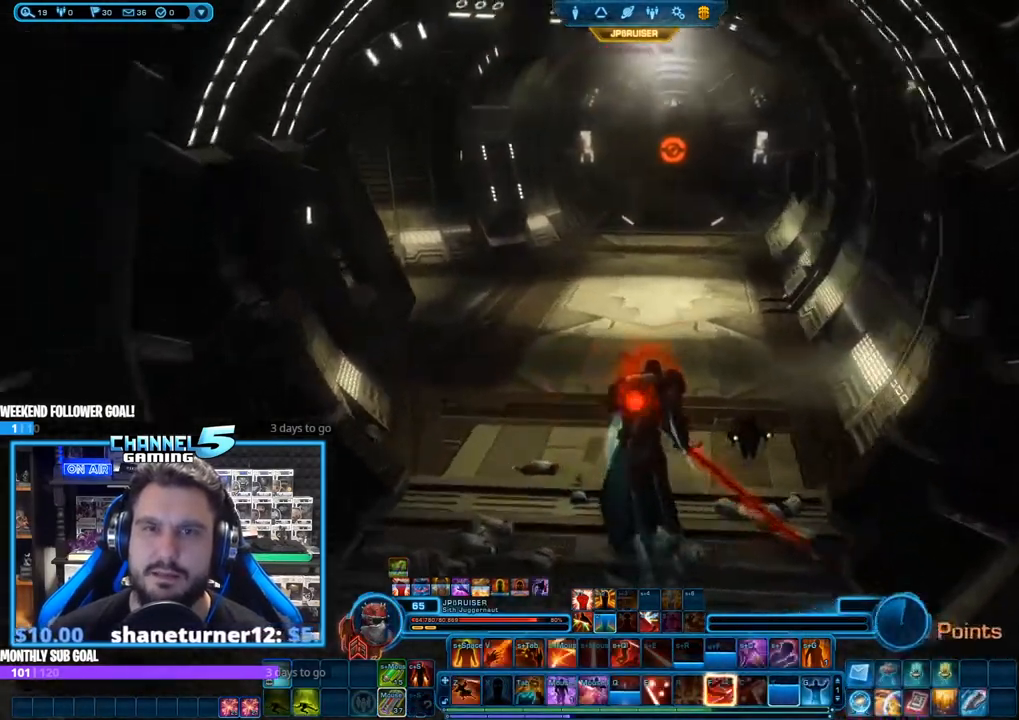
{"keys": ["w"], "mouse": [], "events": [[183, "mouse_left", "up"], [183, "mouse_right", "up"]]}
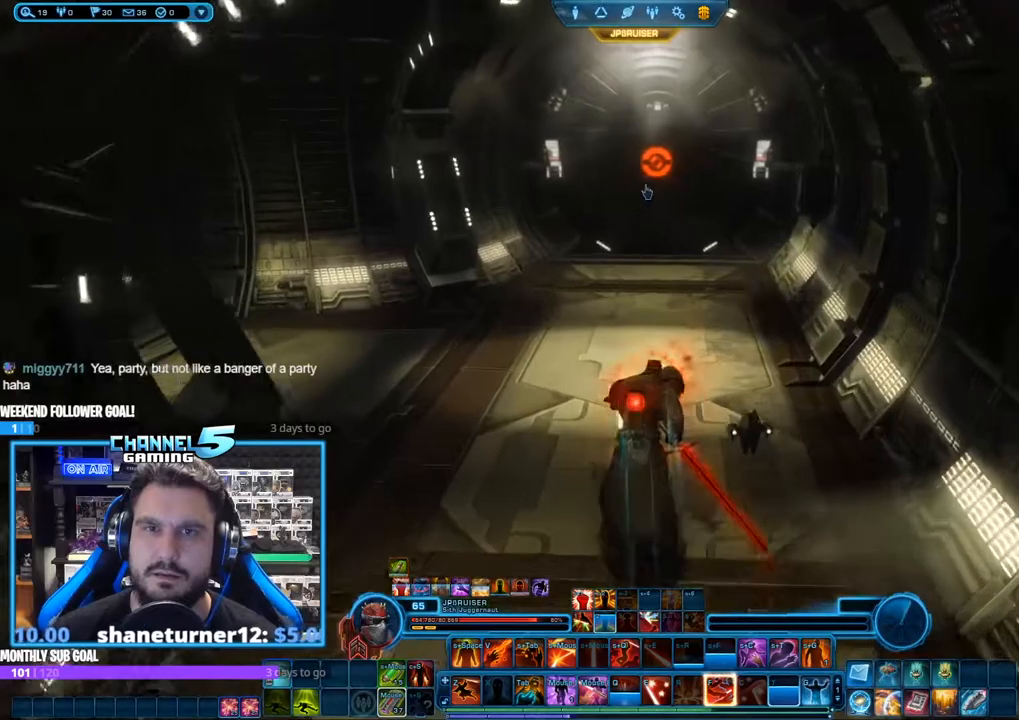
{"keys": ["d", "w"], "mouse": [], "events": [[133, "mouse_right", "down"], [217, "mouse_right", "up"], [500, "d", "down"]]}
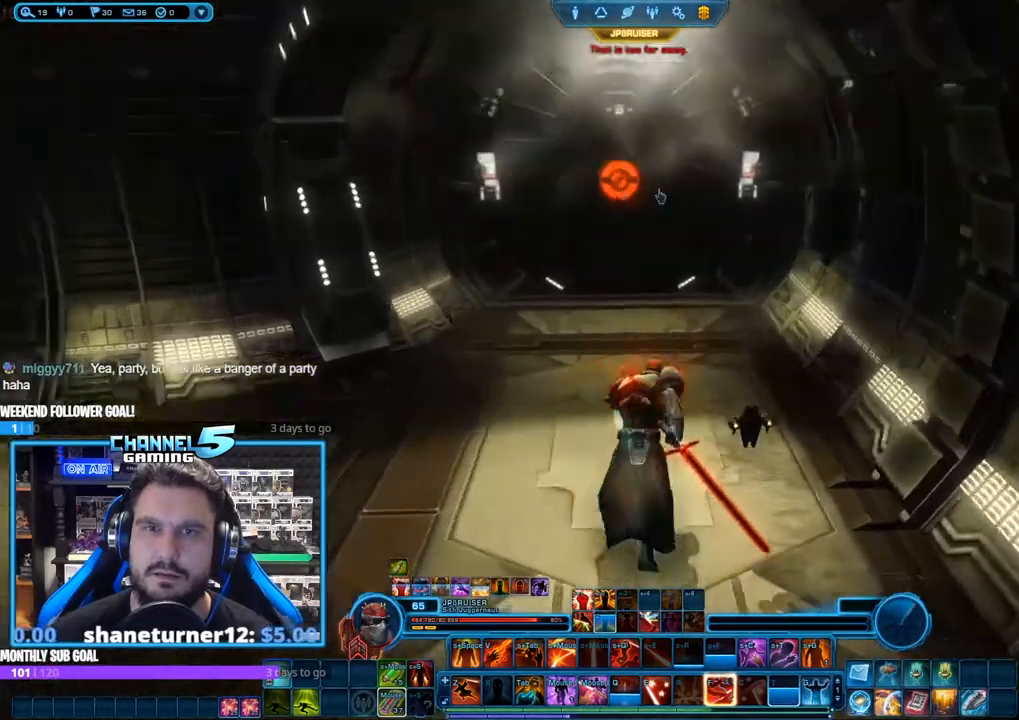
{"keys": ["w"], "mouse": [], "events": [[50, "d", "up"], [283, "a", "down"], [383, "a", "up"]]}
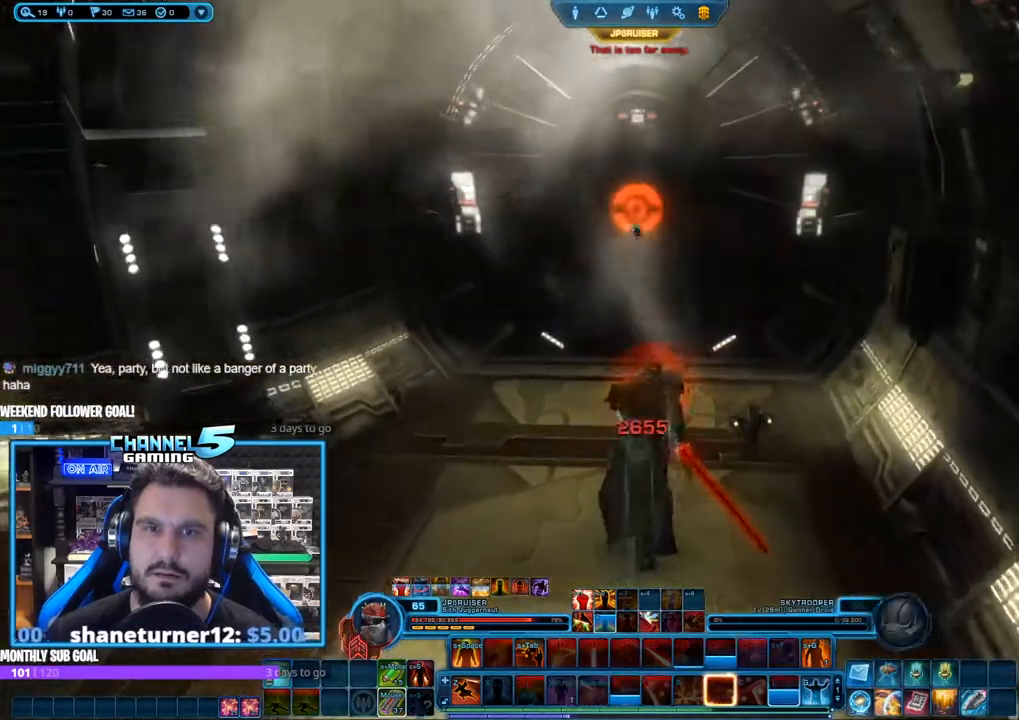
{"keys": ["w"], "mouse": ["right"], "events": [[17, "mouse_right", "down"], [150, "mouse_right", "up"], [250, "mouse_right", "down"], [350, "mouse_right", "up"], [433, "mouse_right", "down"]]}
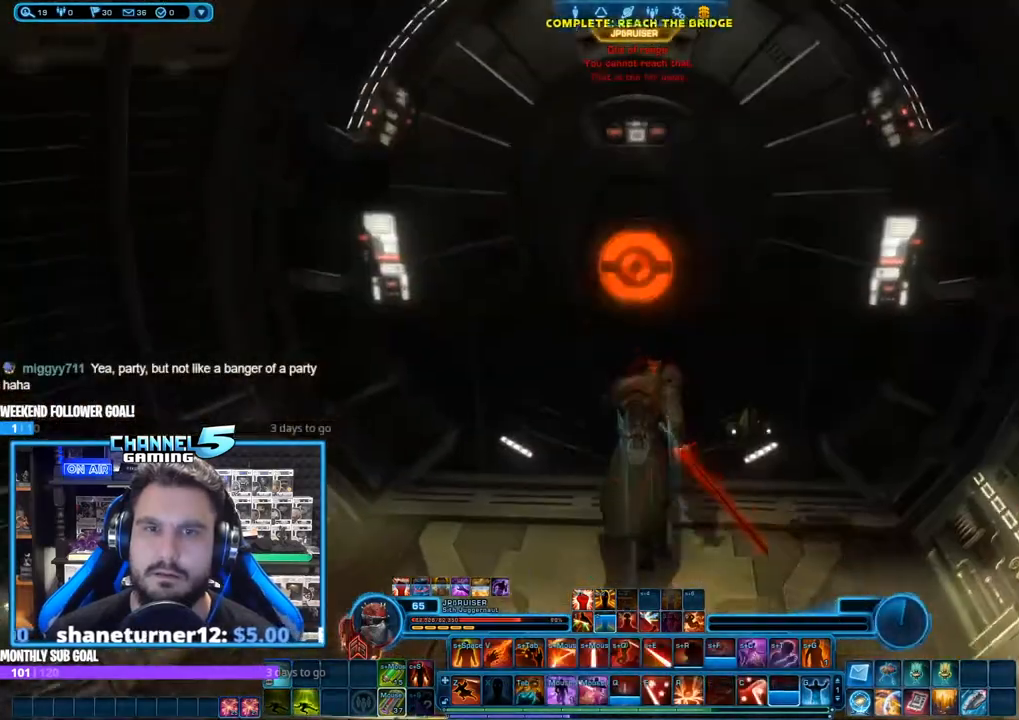
{"keys": [], "mouse": [], "events": [[33, "mouse_right", "up"], [133, "mouse_right", "down"], [167, "mouse_right", "up"], [267, "mouse_right", "down"], [367, "mouse_right", "up"], [367, "w", "up"]]}
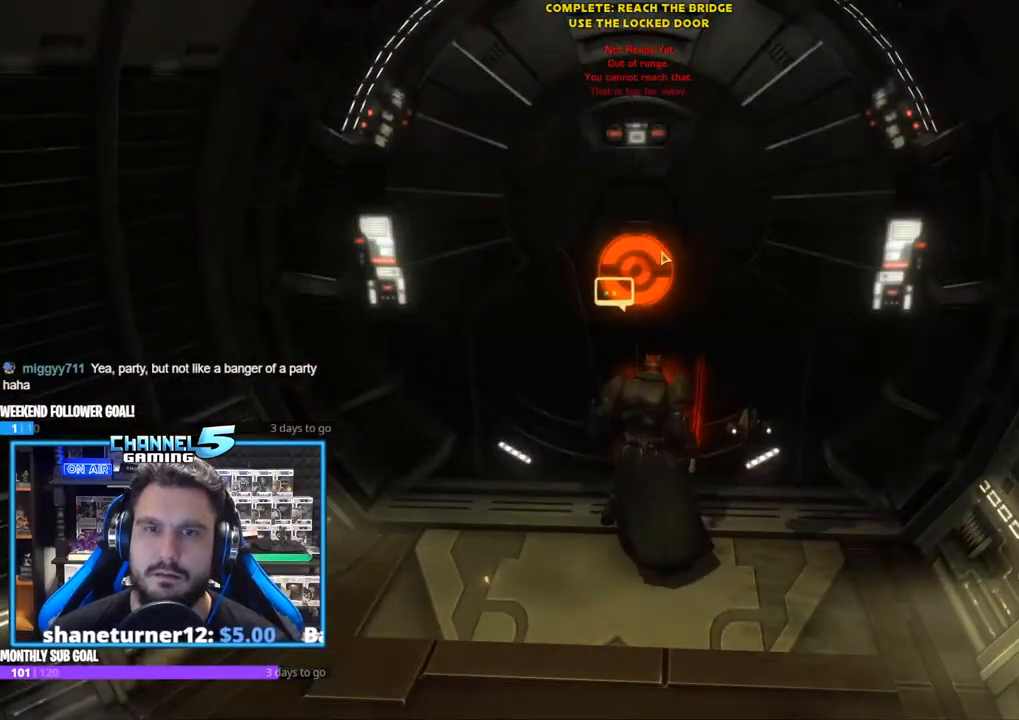
{"keys": [], "mouse": [], "events": [[183, "s", "down"], [333, "s", "up"]]}
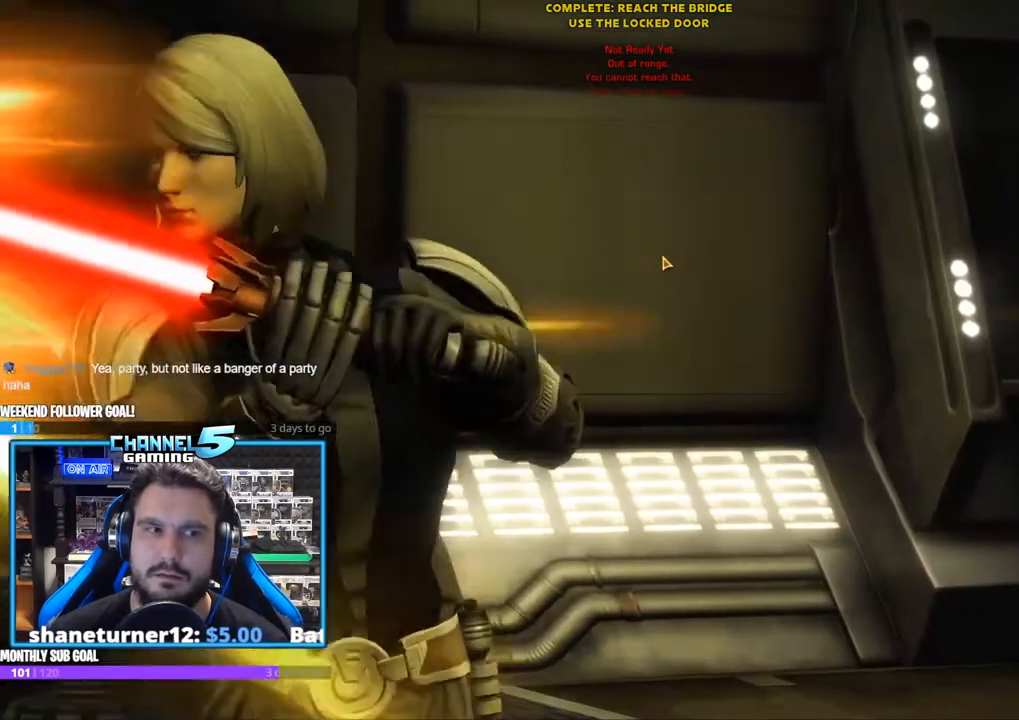
{"keys": [], "mouse": [], "events": [[300, "s", "down"], [433, "s", "up"]]}
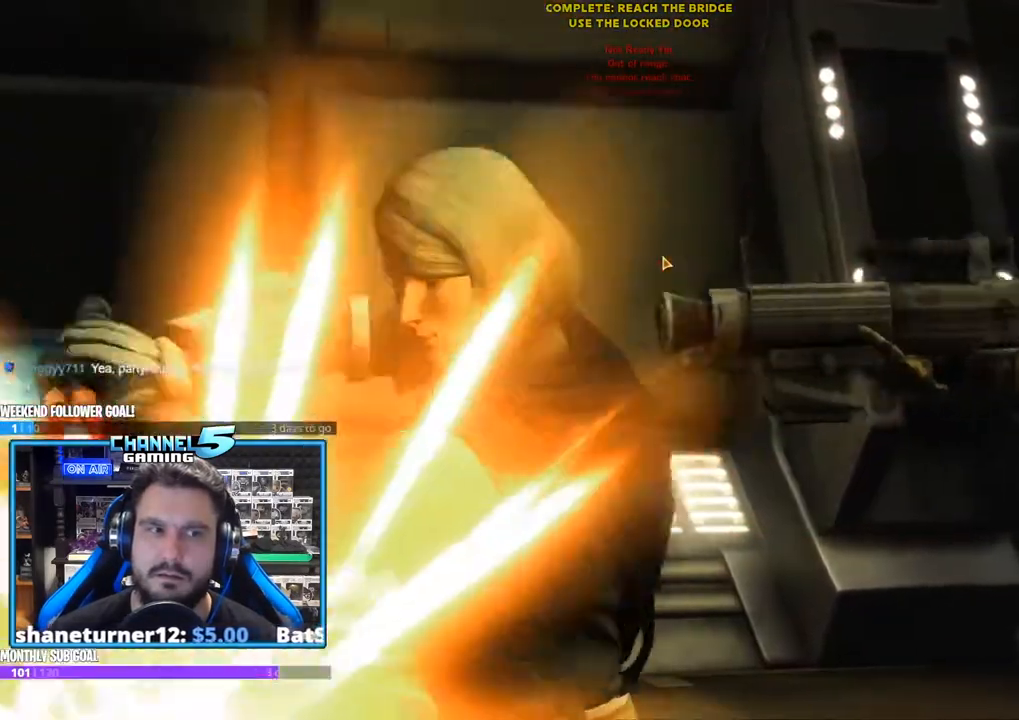
{"keys": [], "mouse": [], "events": []}
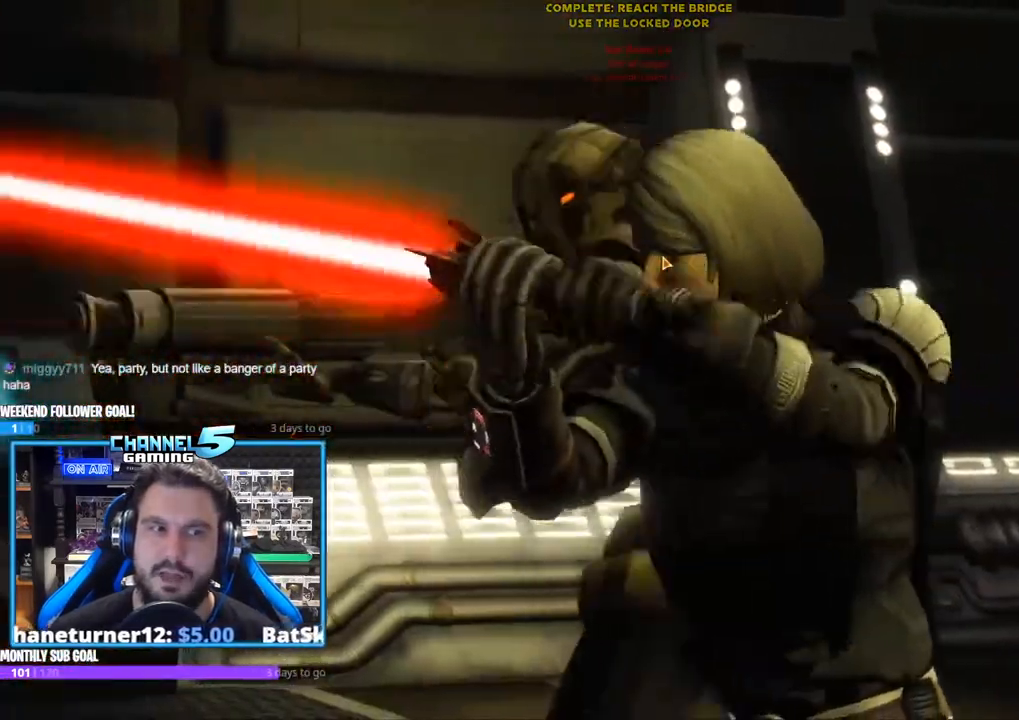
{"keys": [], "mouse": [], "events": []}
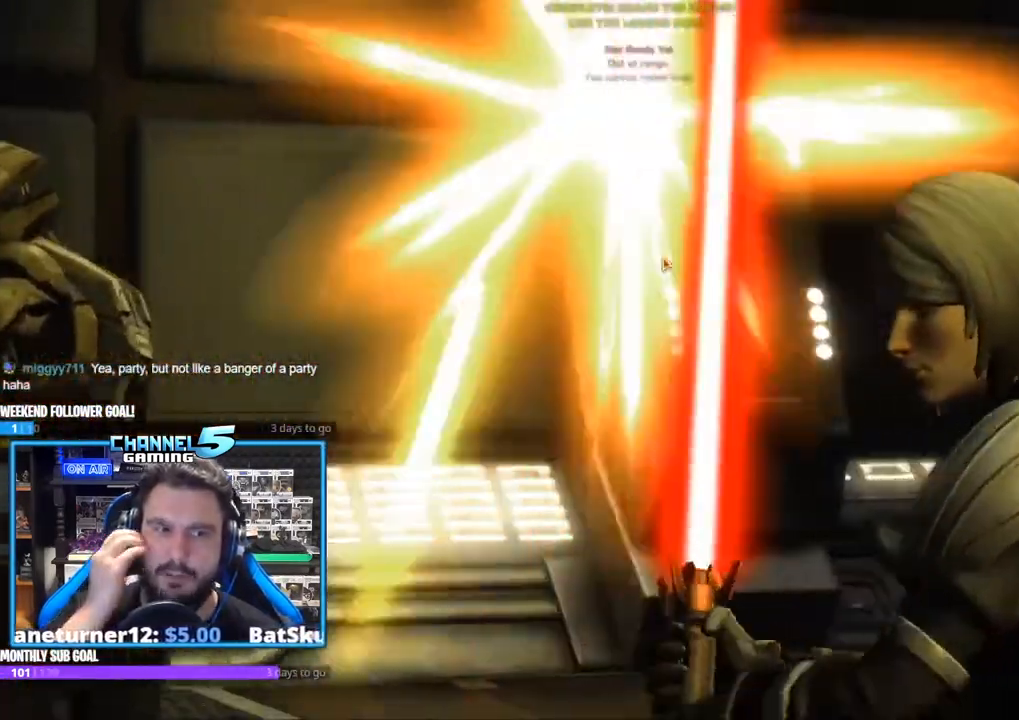
{"keys": [], "mouse": [], "events": []}
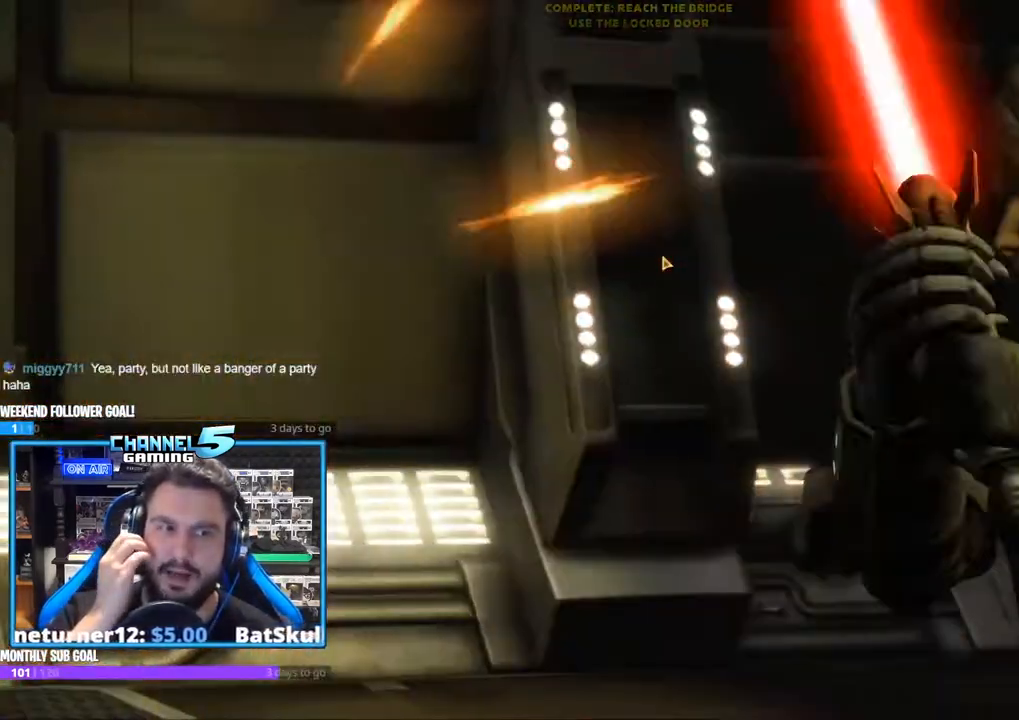
{"keys": [], "mouse": []}
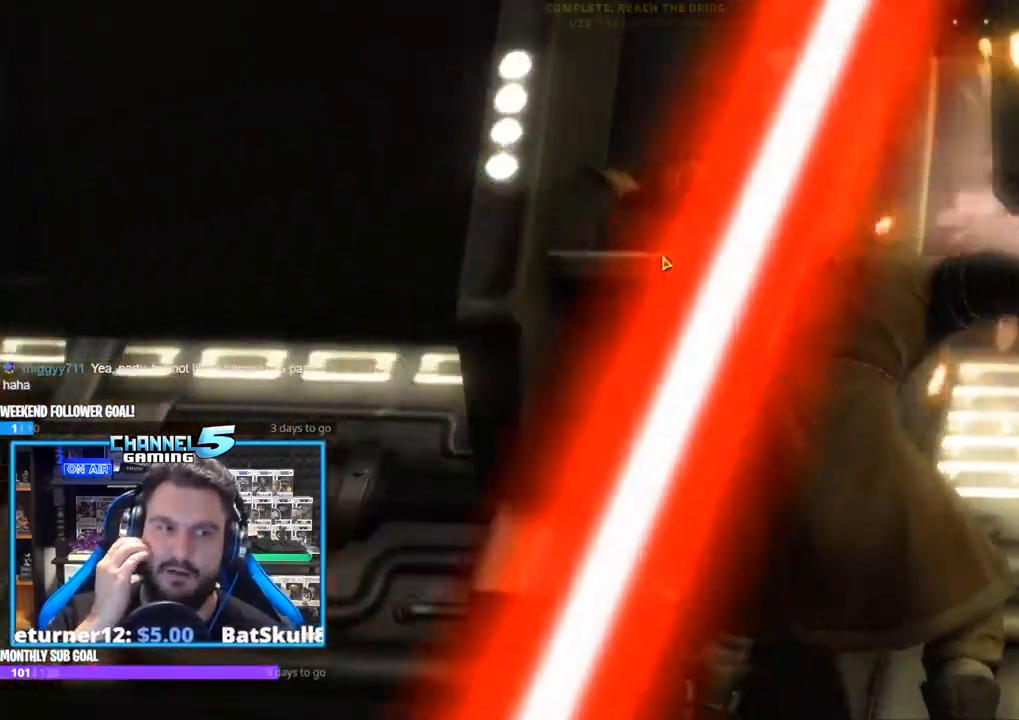
{"keys": [], "mouse": []}